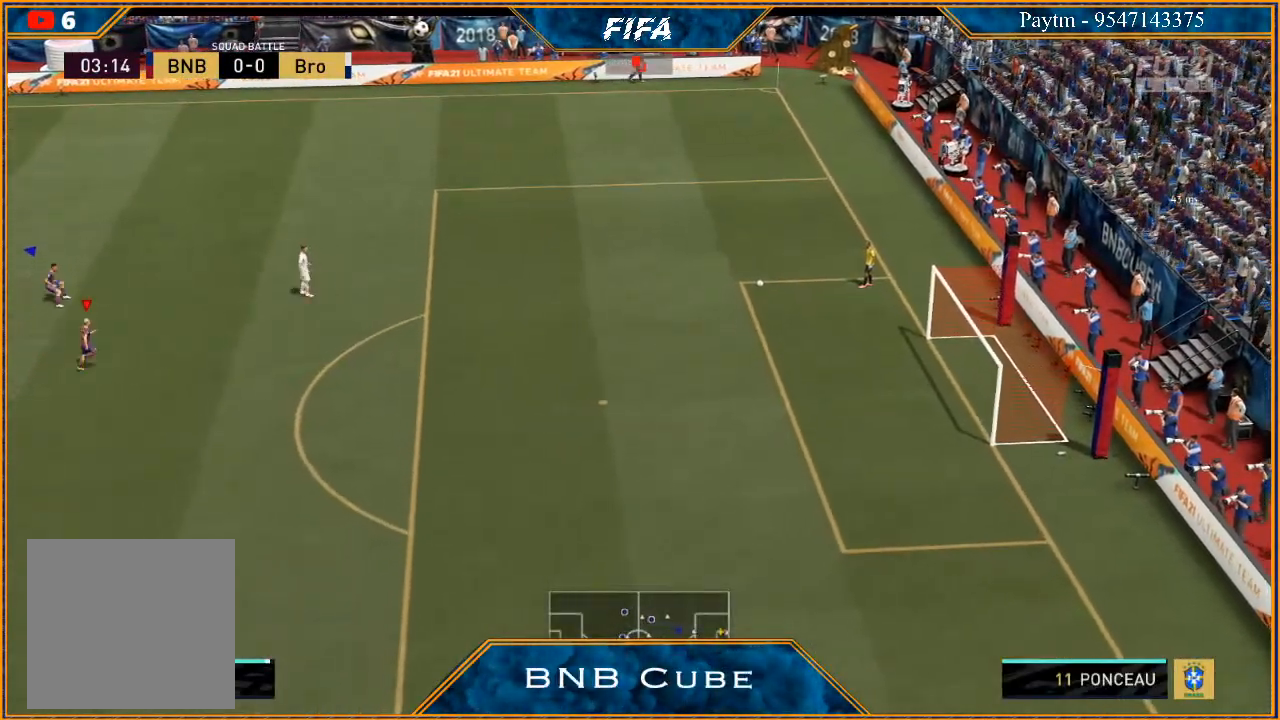
Gameplay with a controller (Xbox layout); each line is a JSON object with the inputs held at the frame after it. "events" lists button and stick changes between this image and that frame as [ms after this image, input, new state], when the widget could be followed in between.
{"buttons": ["R2"], "left_stick": "up-right", "right_stick": "center", "events": []}
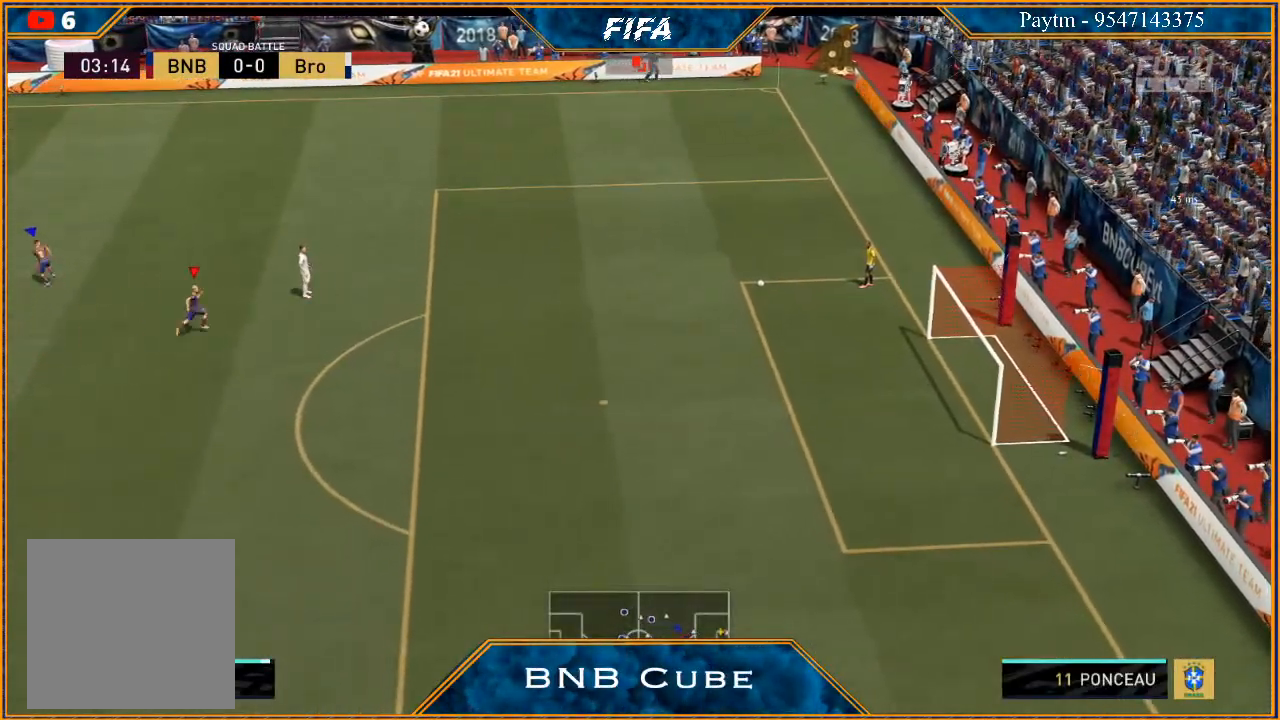
{"buttons": [], "left_stick": "center", "right_stick": "center", "events": [[133, "R2", "up"], [167, "left_stick", "right"], [433, "left_stick", "center"]]}
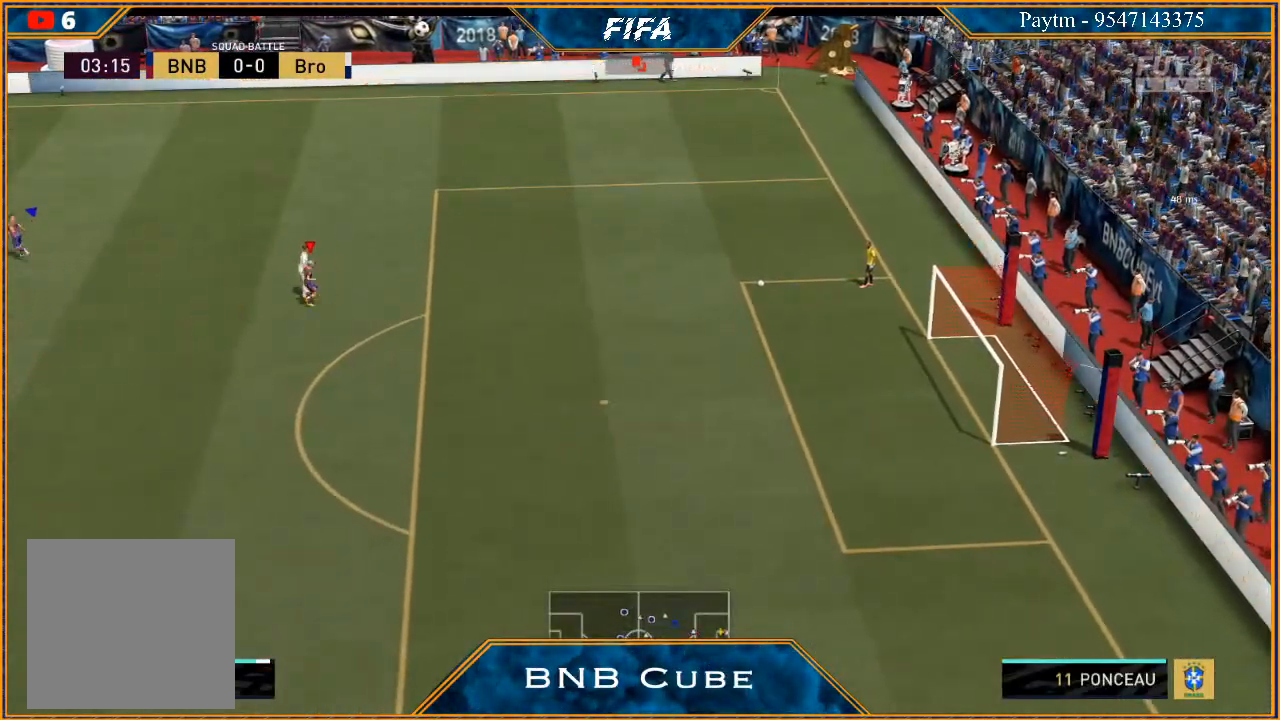
{"buttons": [], "left_stick": "left", "right_stick": "center", "events": [[367, "left_stick", "left"]]}
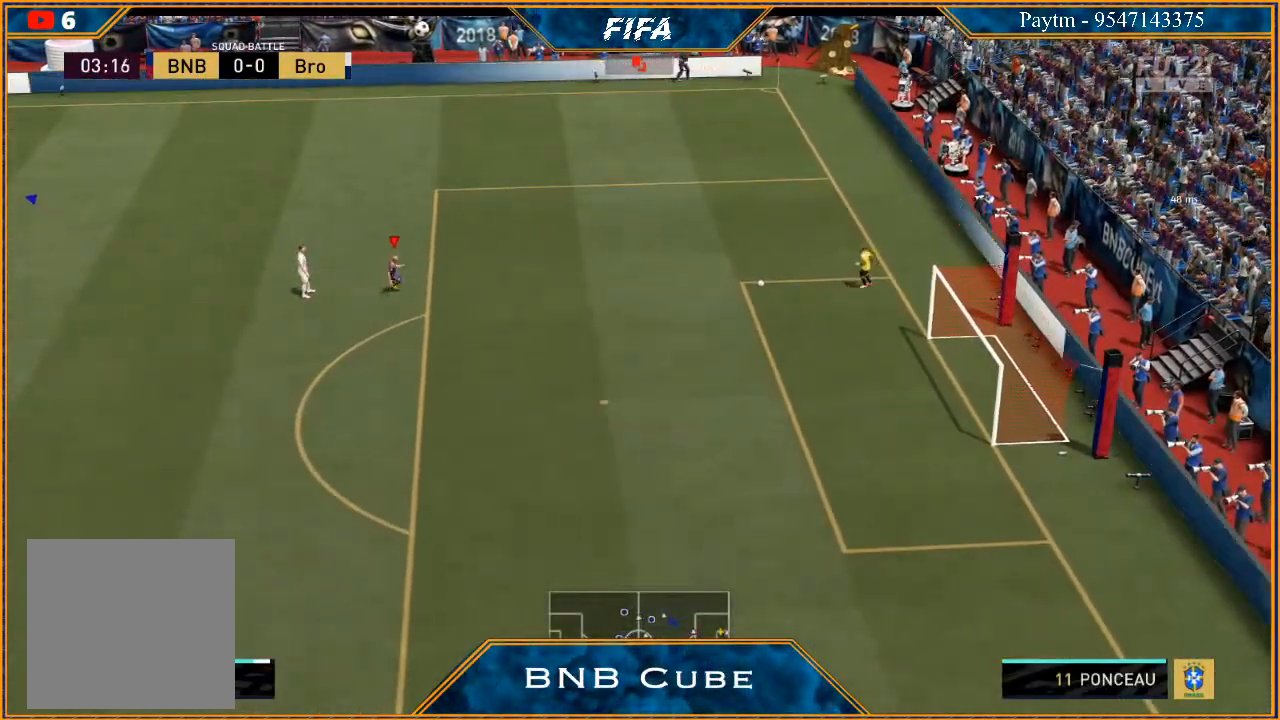
{"buttons": [], "left_stick": "left", "right_stick": "center", "events": []}
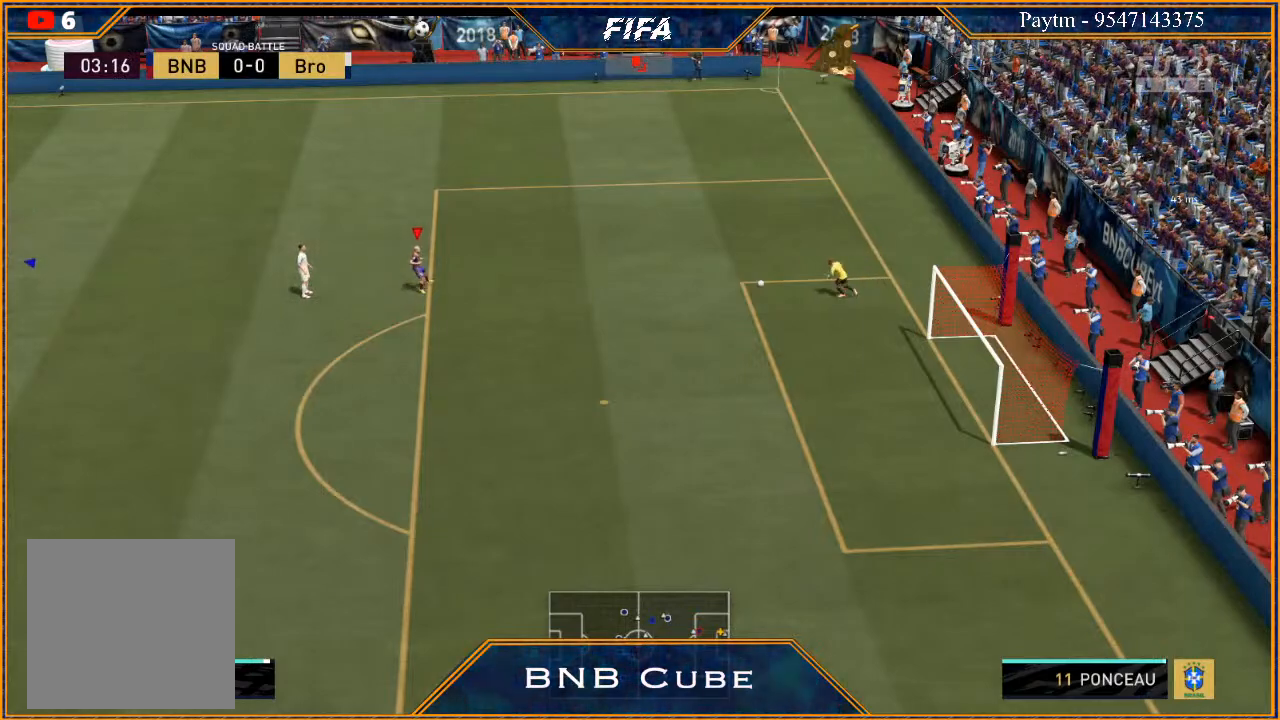
{"buttons": [], "left_stick": "center", "right_stick": "center", "events": [[433, "left_stick", "center"]]}
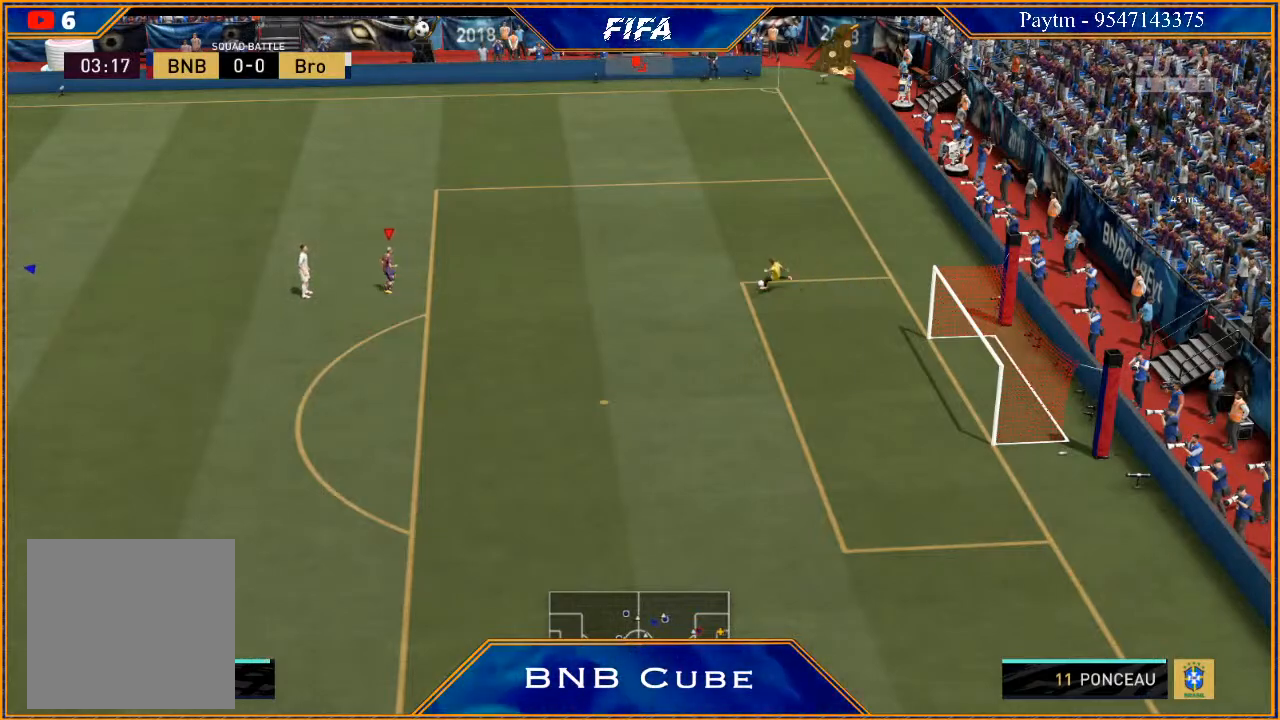
{"buttons": ["R2"], "left_stick": "center", "right_stick": "center", "events": [[233, "left_stick", "left"], [267, "R2", "down"], [433, "left_stick", "center"]]}
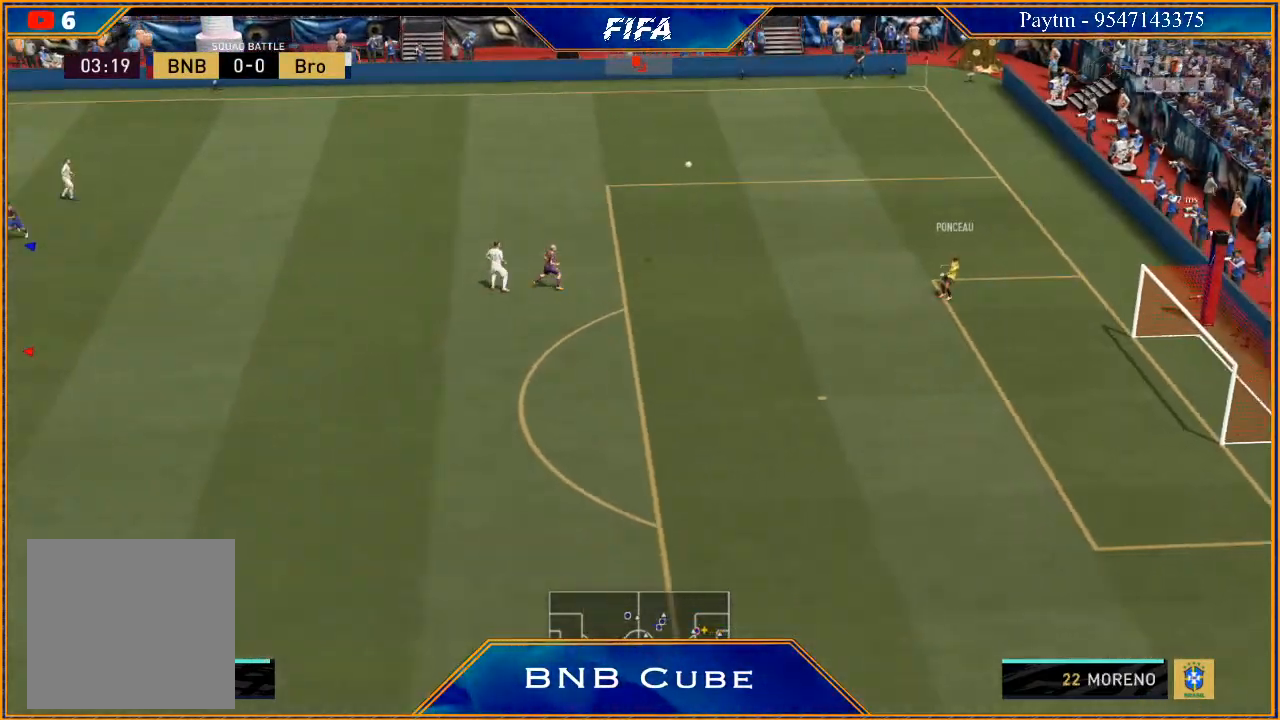
{"buttons": [], "left_stick": "center", "right_stick": "center", "events": [[233, "left_stick", "right"], [367, "R2", "up"], [467, "left_stick", "center"]]}
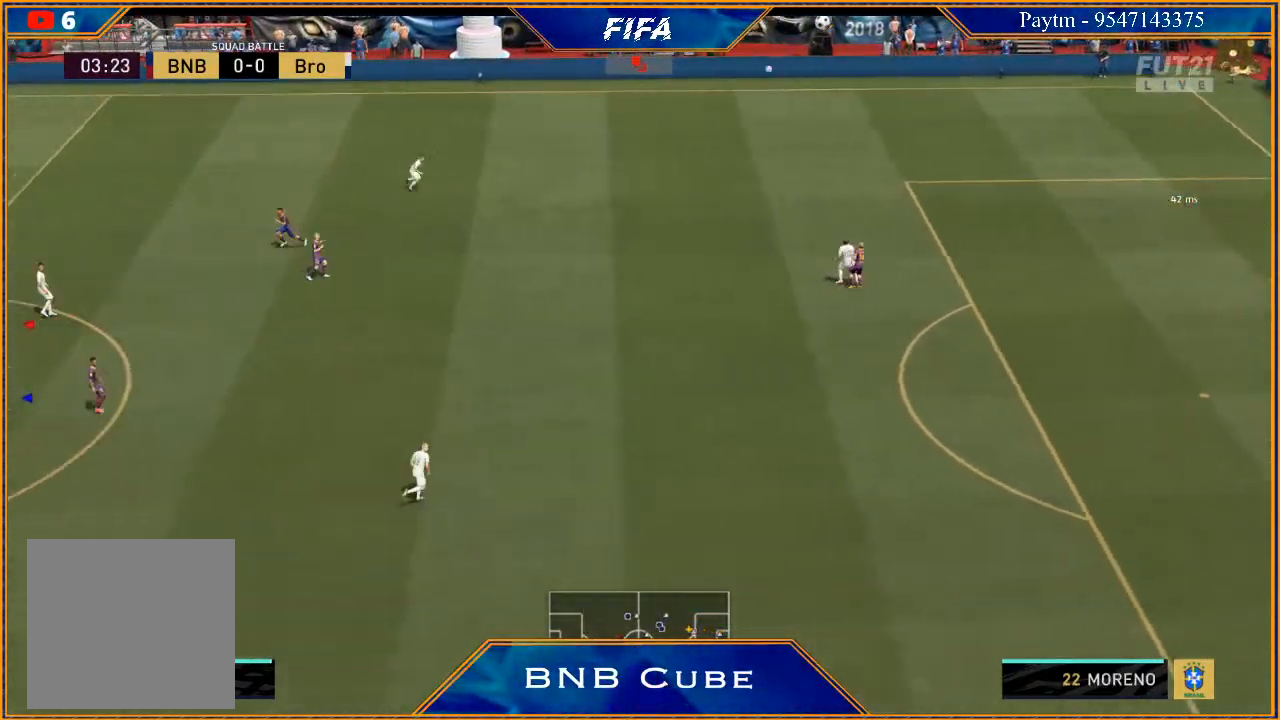
{"buttons": ["A"], "left_stick": "right", "right_stick": "center", "events": [[33, "A", "down"], [100, "A", "up"], [133, "left_stick", "right"], [167, "A", "down"], [267, "A", "up"], [333, "A", "down"], [400, "A", "up"], [500, "A", "down"]]}
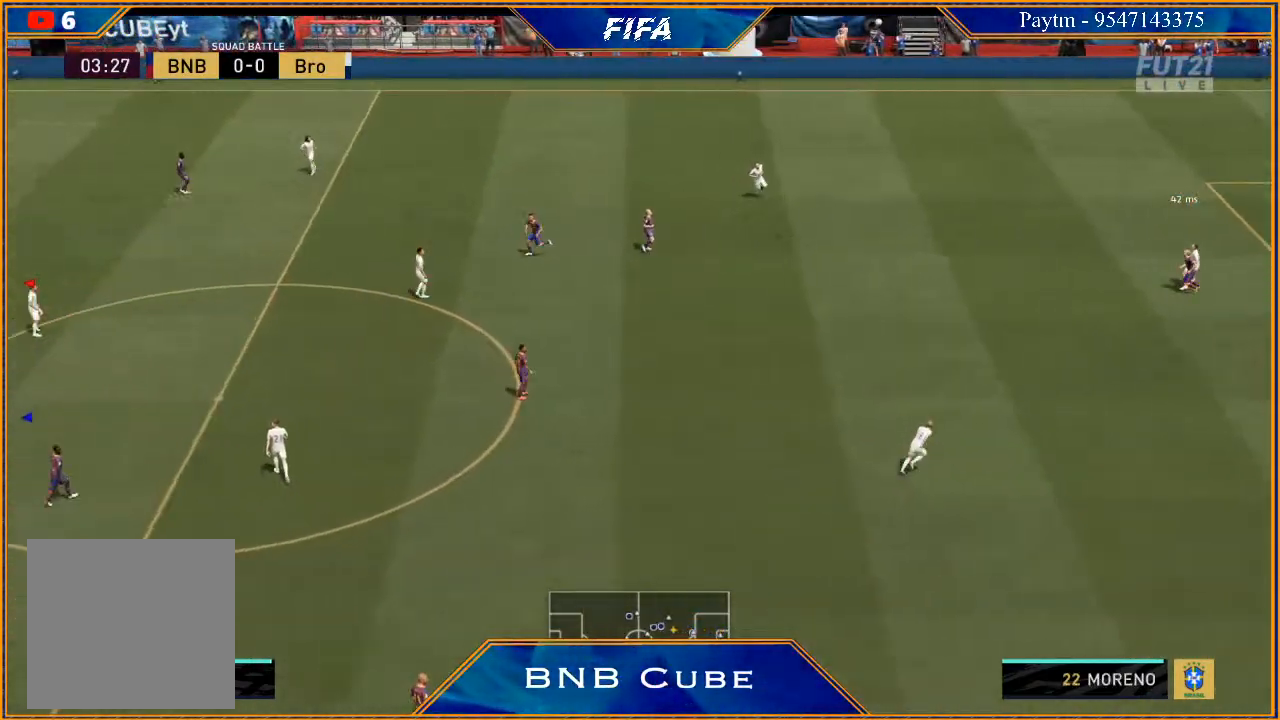
{"buttons": ["A"], "left_stick": "right", "right_stick": "center", "events": [[67, "A", "up"], [167, "A", "down"], [267, "A", "up"], [300, "A", "down"], [400, "A", "up"], [500, "A", "down"]]}
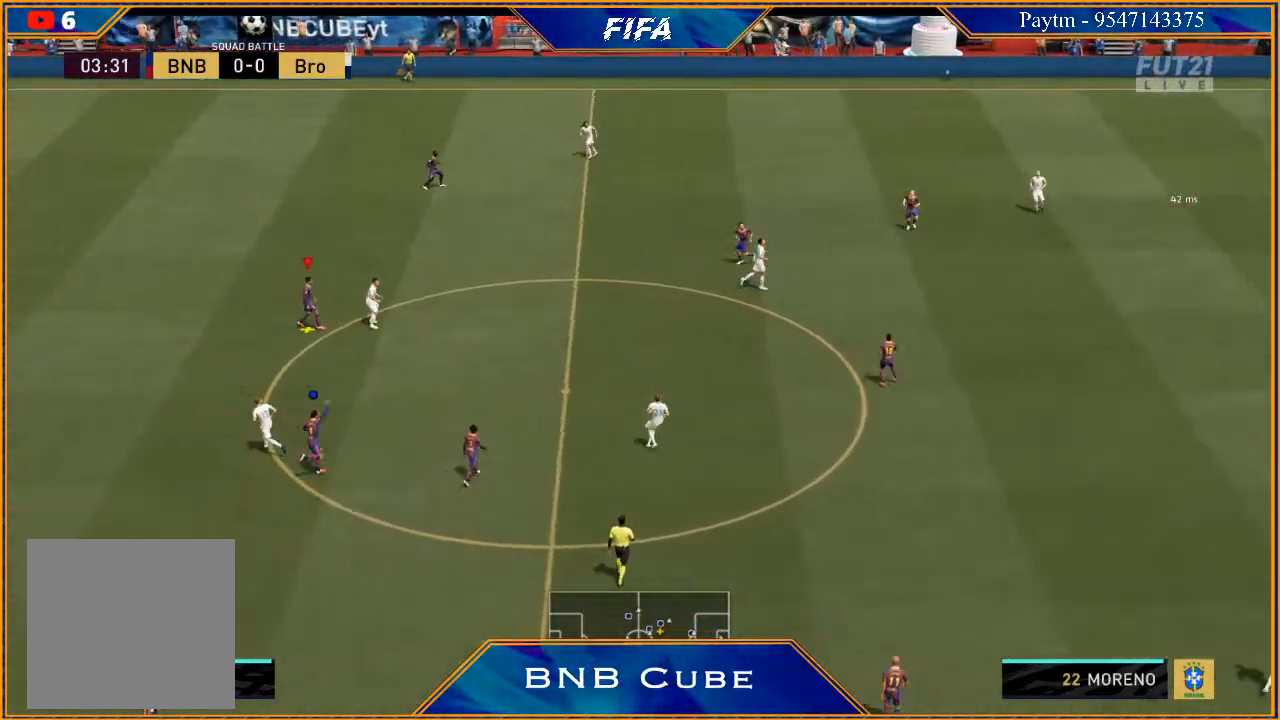
{"buttons": ["A"], "left_stick": "down-right", "right_stick": "center", "events": [[100, "A", "up"], [133, "left_stick", "down-right"], [167, "A", "down"], [267, "A", "up"], [333, "A", "down"], [433, "A", "up"], [467, "A", "down"]]}
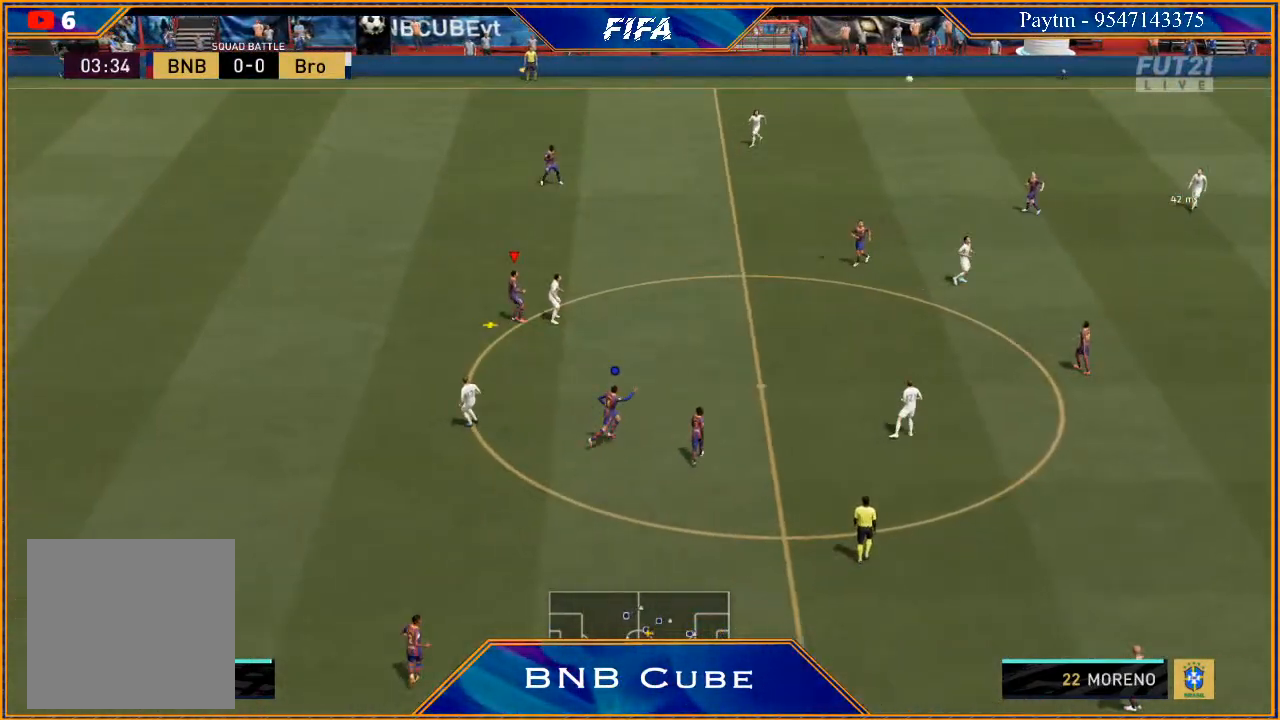
{"buttons": [], "left_stick": "down-right", "right_stick": "center", "events": [[67, "A", "up"], [133, "A", "down"], [233, "A", "up"], [300, "A", "down"], [400, "A", "up"]]}
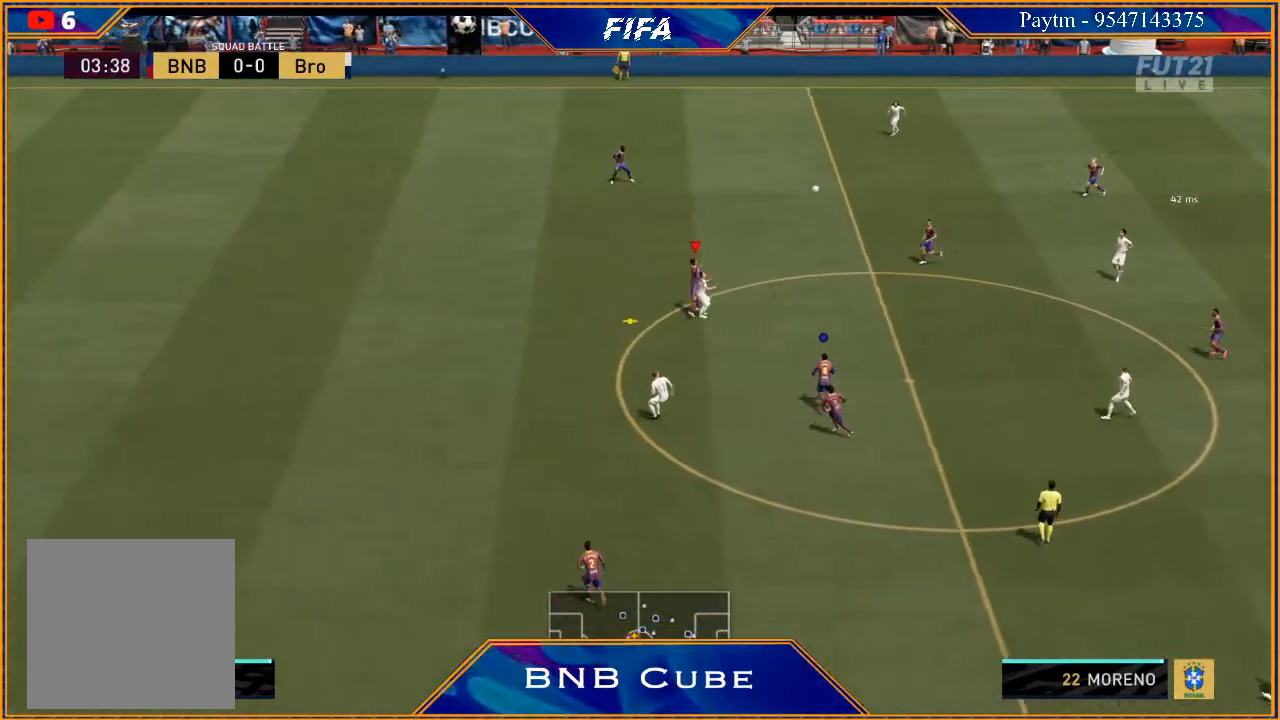
{"buttons": [], "left_stick": "center", "right_stick": "center", "events": [[100, "R2", "down"], [467, "R2", "up"], [500, "left_stick", "center"]]}
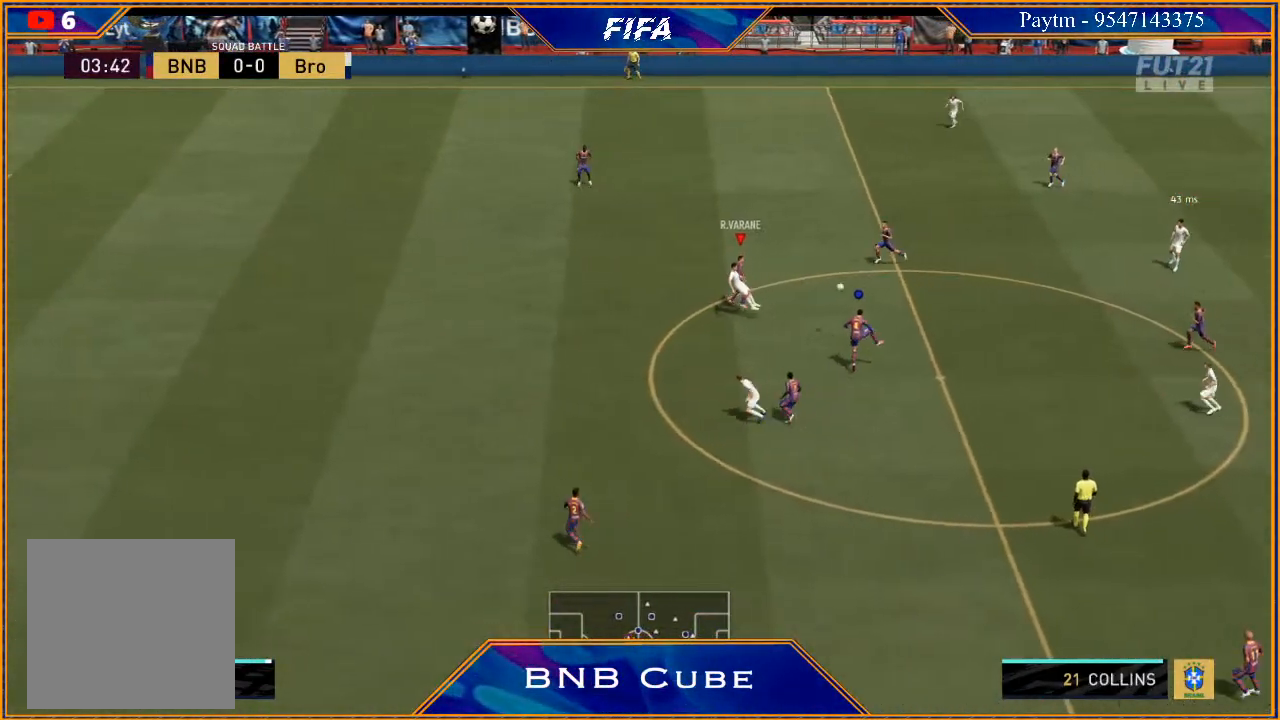
{"buttons": ["L1"], "left_stick": "down-left", "right_stick": "center", "events": [[200, "left_stick", "down"], [333, "left_stick", "down-left"], [433, "L1", "down"]]}
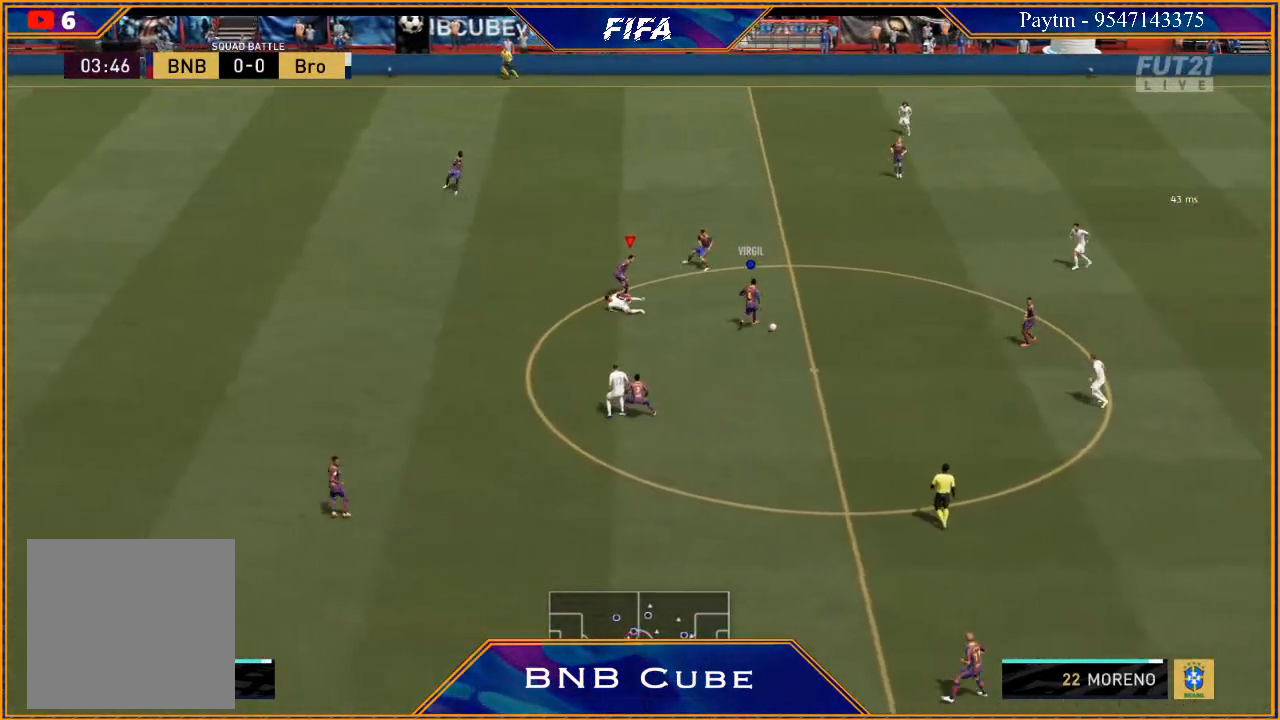
{"buttons": [], "left_stick": "down-right", "right_stick": "center", "events": [[67, "left_stick", "center"], [133, "L1", "up"], [167, "left_stick", "down-right"]]}
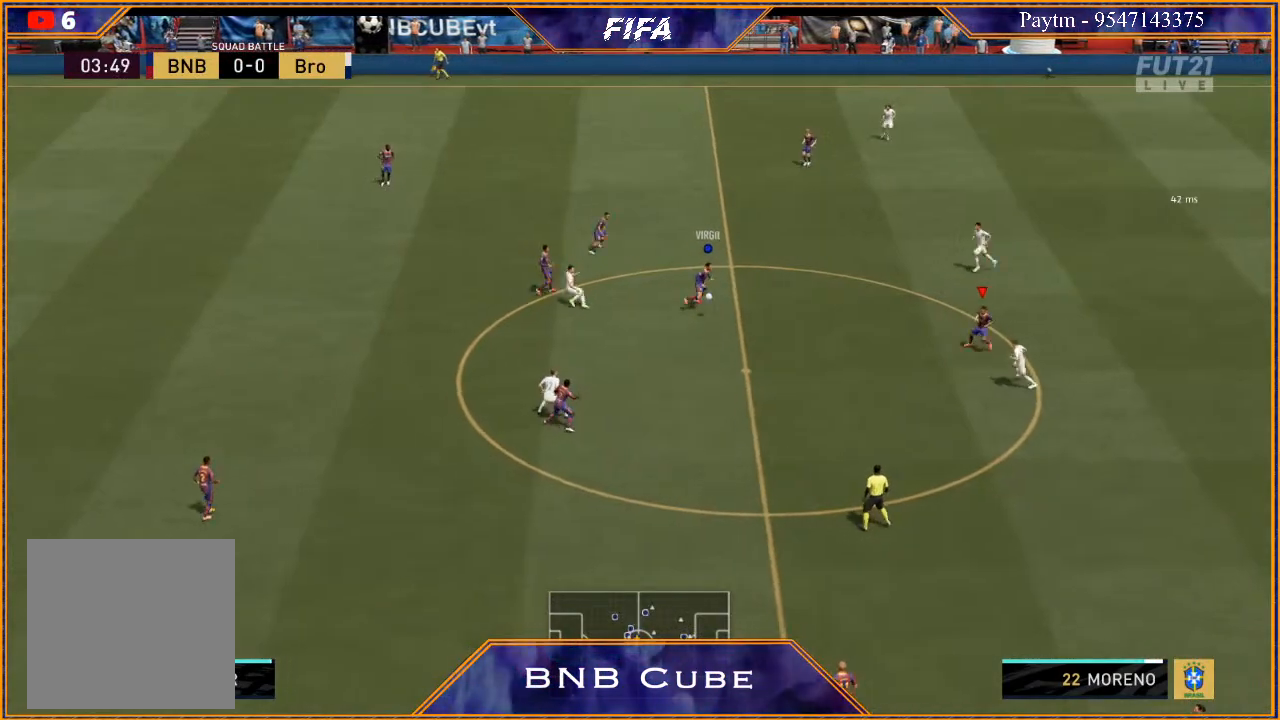
{"buttons": ["R2"], "left_stick": "right", "right_stick": "center", "events": [[133, "left_stick", "right"], [367, "R2", "down"]]}
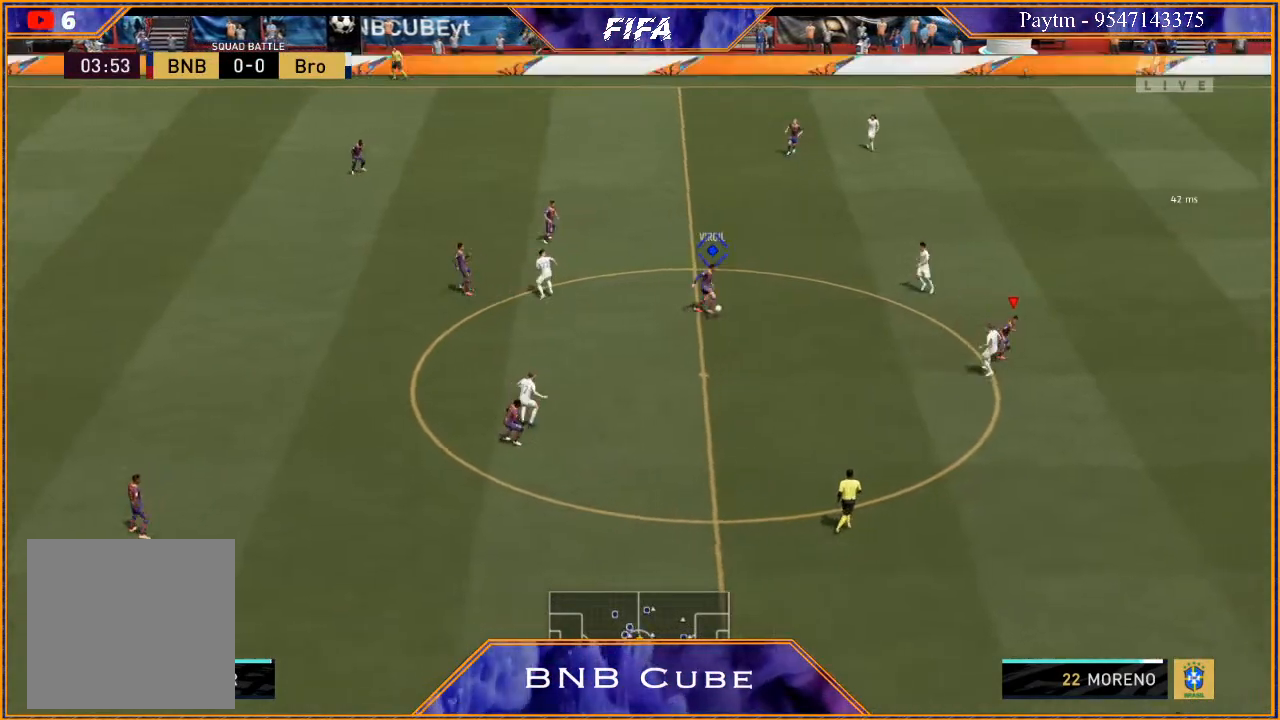
{"buttons": [], "left_stick": "right", "right_stick": "center", "events": [[233, "R2", "up"]]}
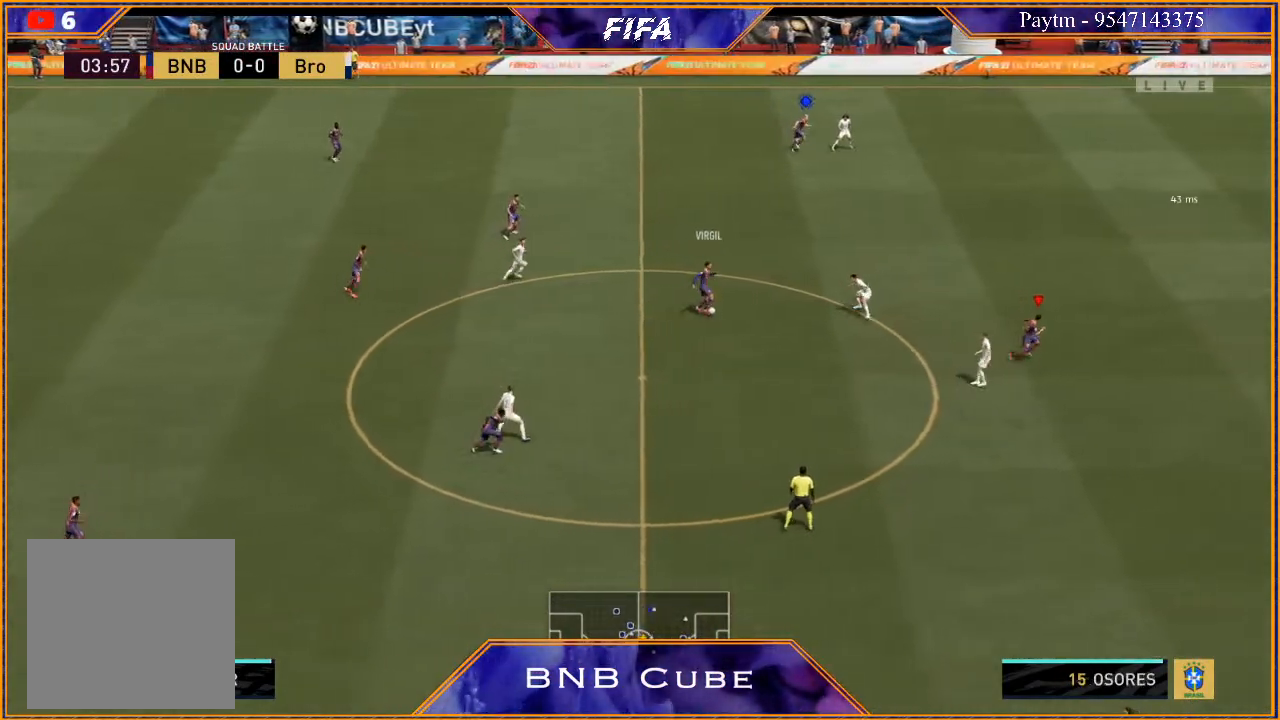
{"buttons": [], "left_stick": "right", "right_stick": "center", "events": []}
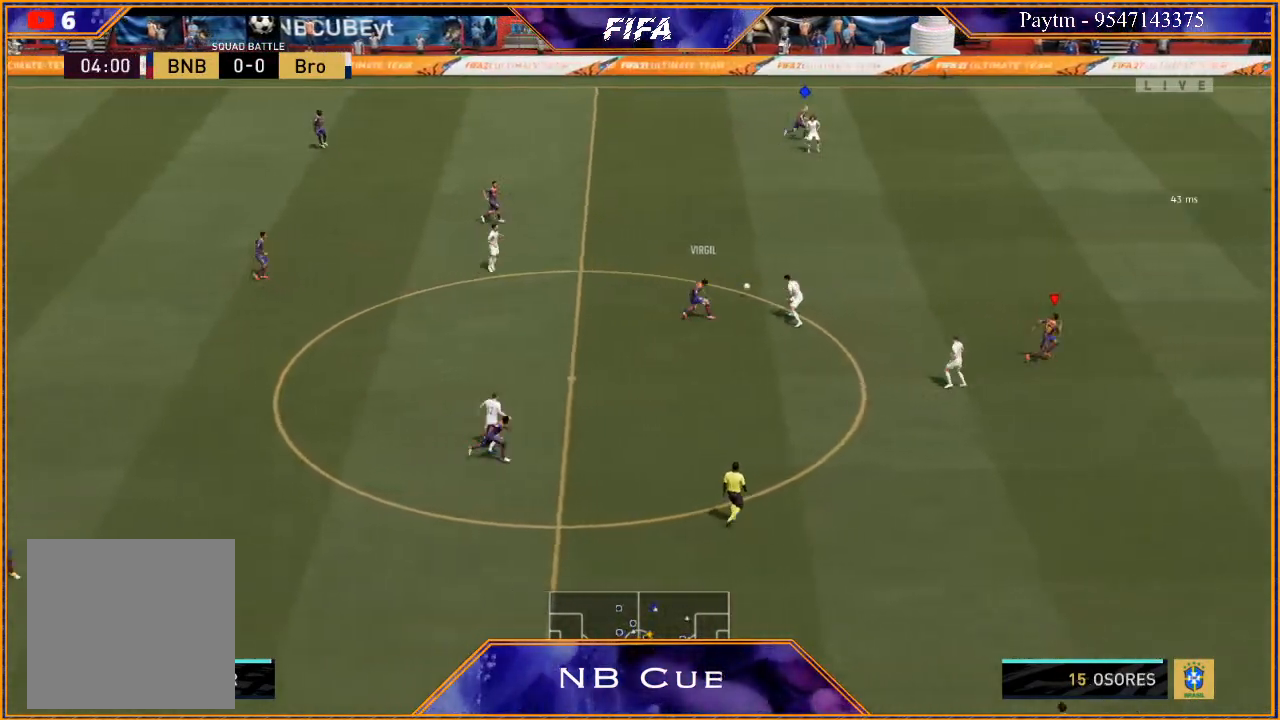
{"buttons": ["R2"], "left_stick": "right", "right_stick": "center", "events": [[400, "R2", "down"]]}
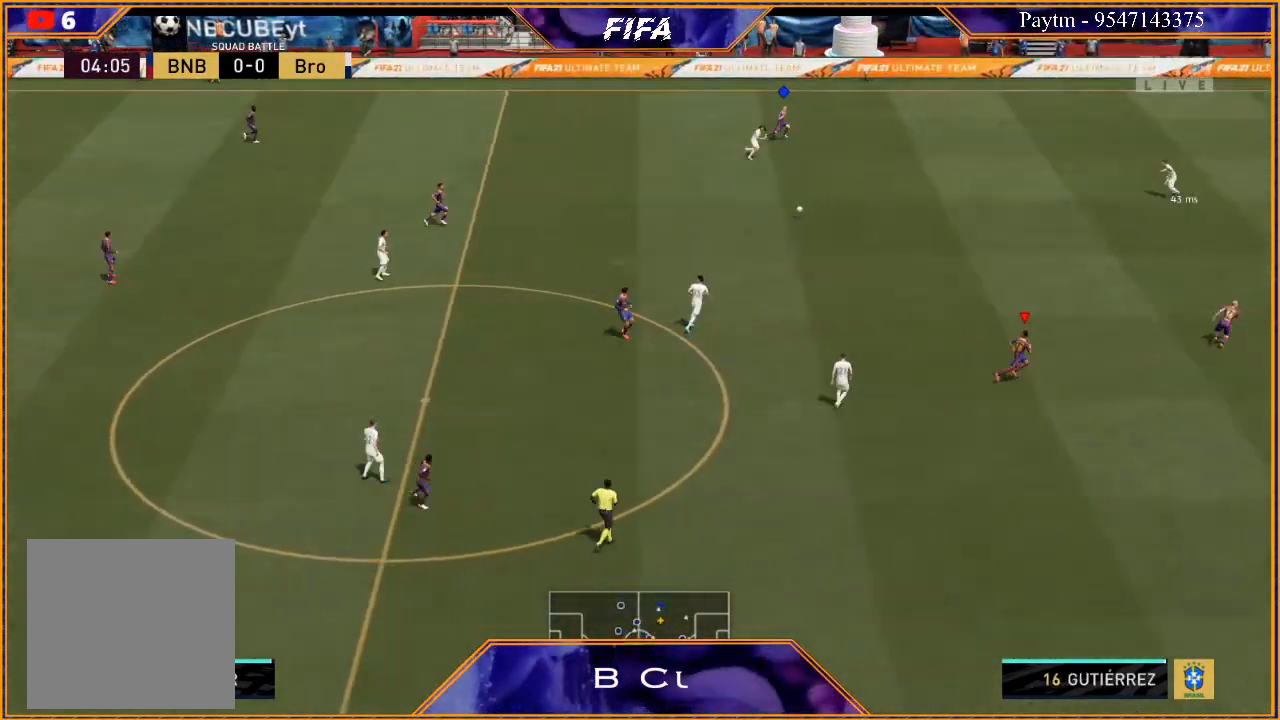
{"buttons": [], "left_stick": "down-right", "right_stick": "center", "events": [[367, "R2", "up"], [400, "left_stick", "down-right"]]}
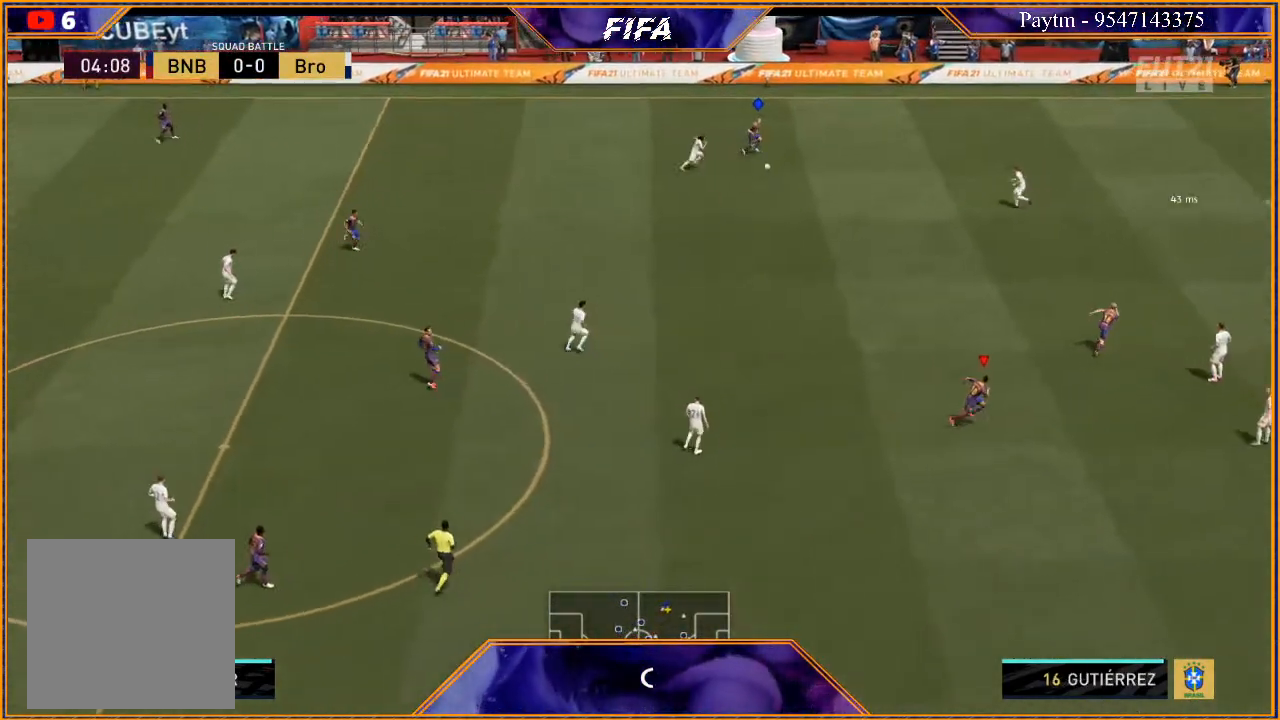
{"buttons": [], "left_stick": "down-right", "right_stick": "center", "events": [[233, "L1", "down"], [433, "L1", "up"]]}
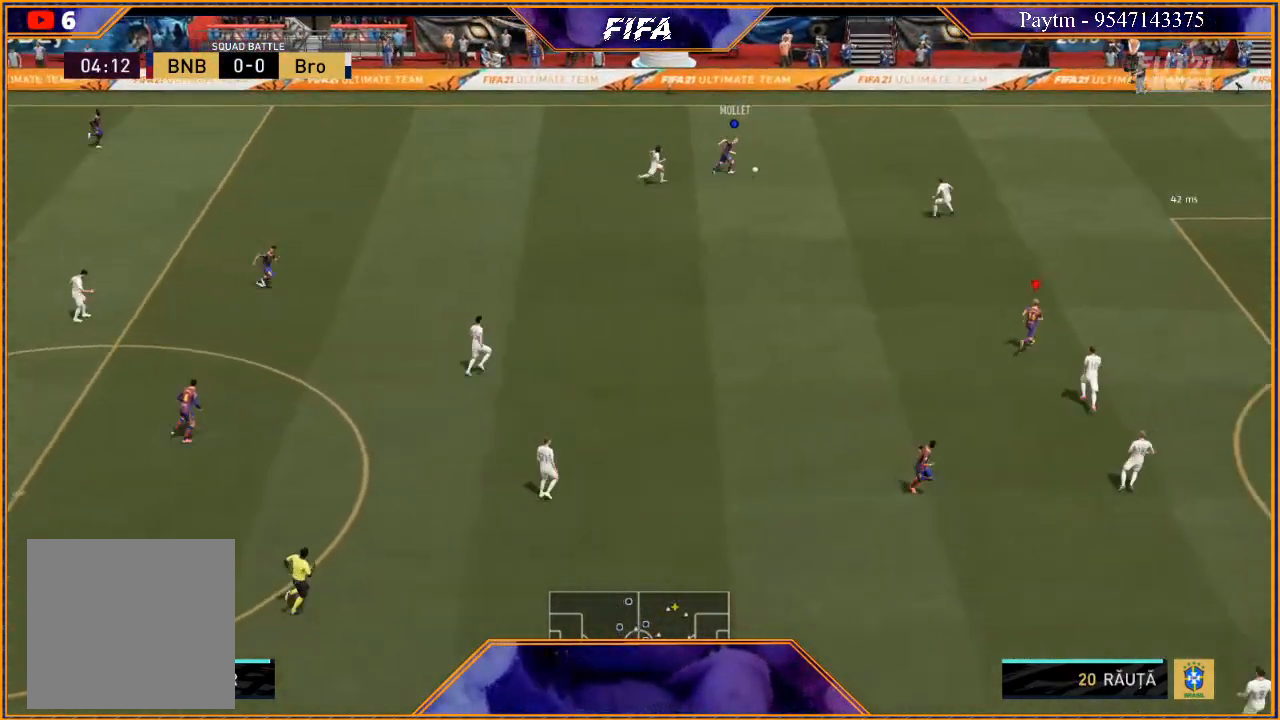
{"buttons": [], "left_stick": "down-right", "right_stick": "center", "events": []}
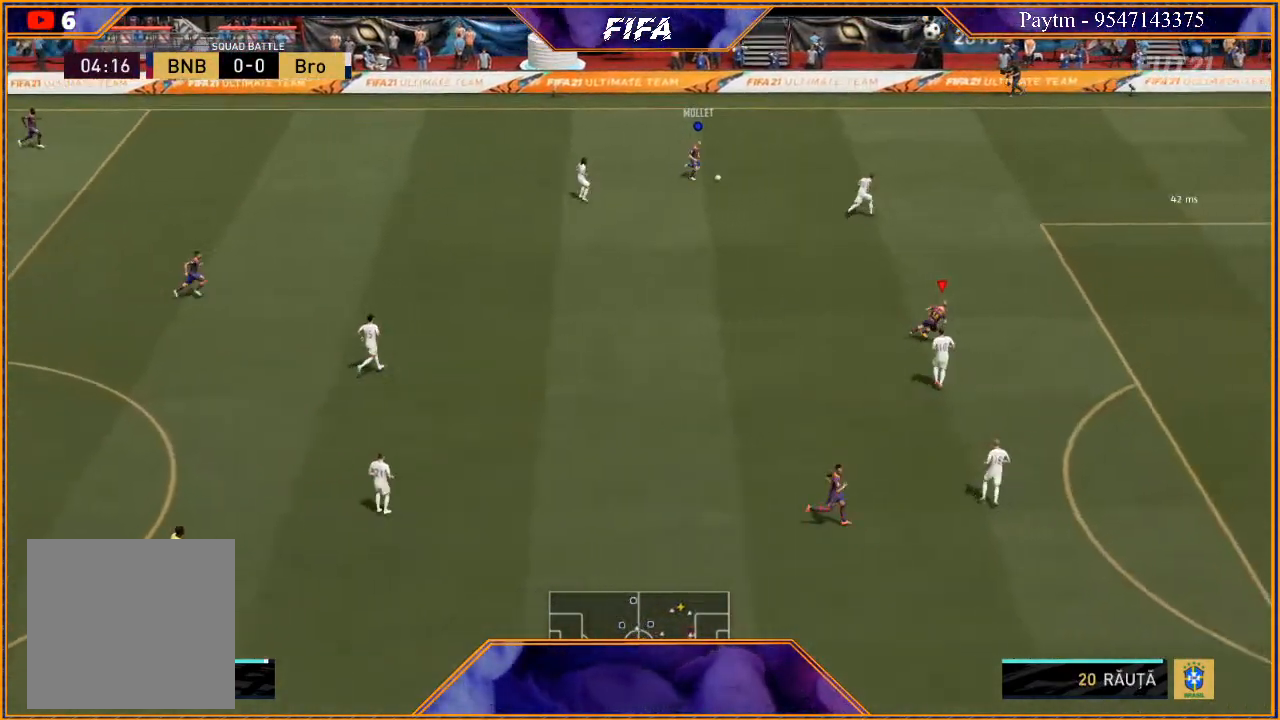
{"buttons": [], "left_stick": "down-left", "right_stick": "center", "events": [[167, "left_stick", "down"], [300, "left_stick", "down-left"]]}
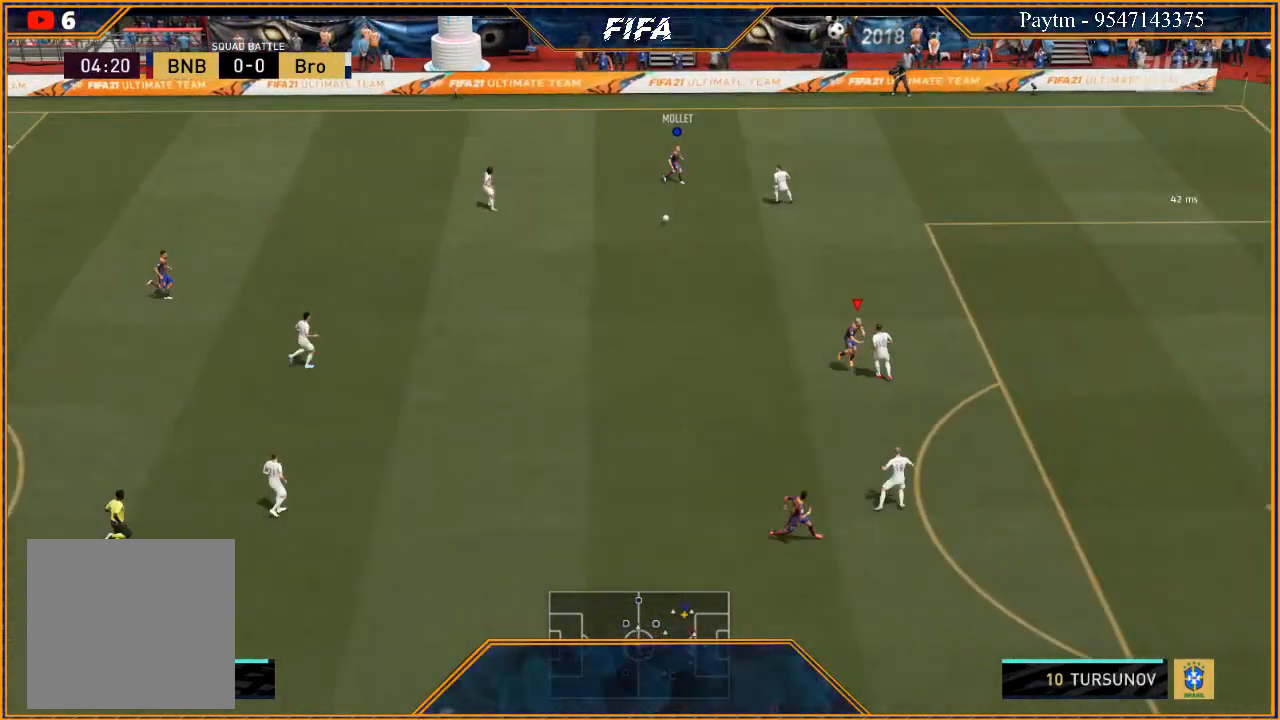
{"buttons": [], "left_stick": "down-left", "right_stick": "center", "events": []}
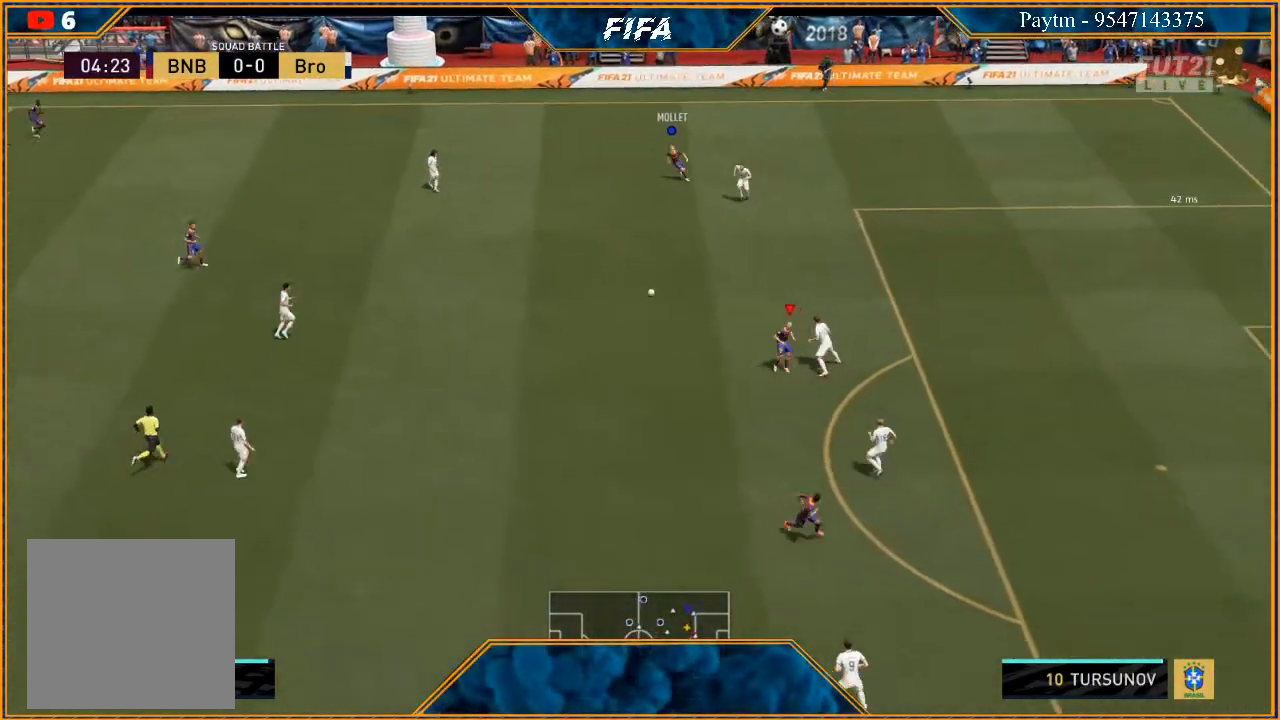
{"buttons": [], "left_stick": "down", "right_stick": "center", "events": [[300, "left_stick", "down"]]}
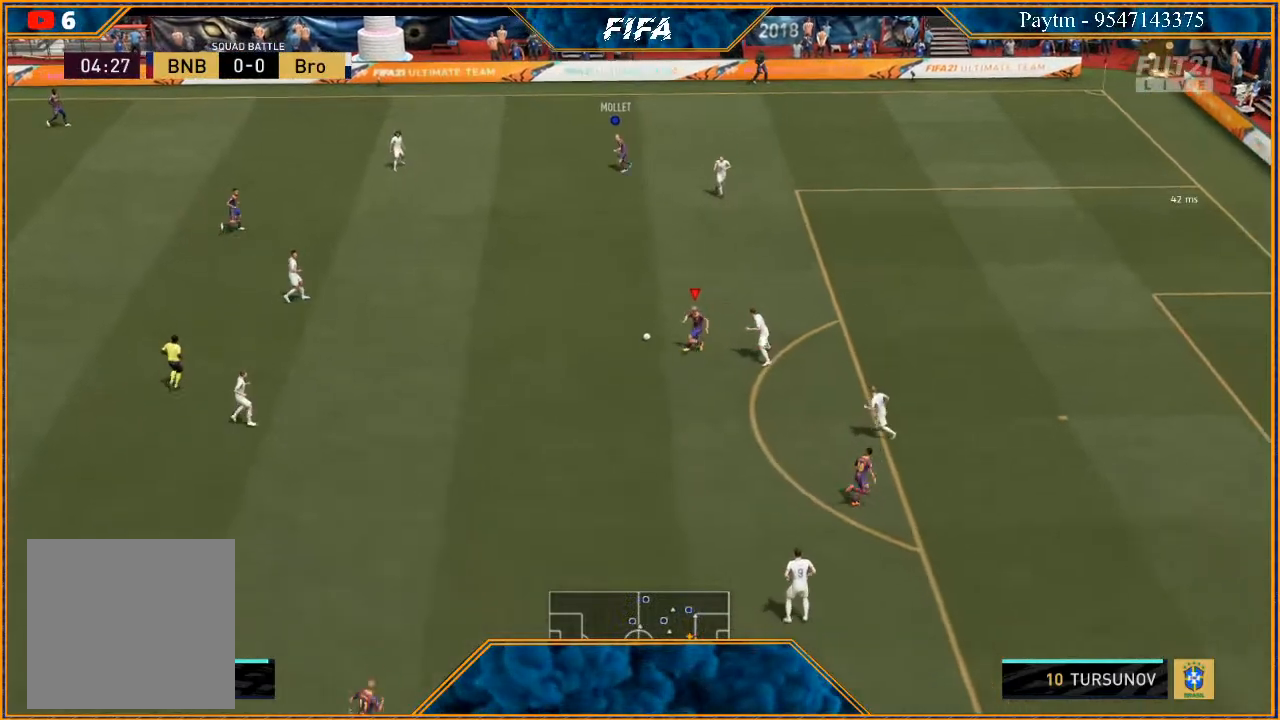
{"buttons": [], "left_stick": "down", "right_stick": "up", "events": [[300, "right_stick", "down"], [467, "right_stick", "up"]]}
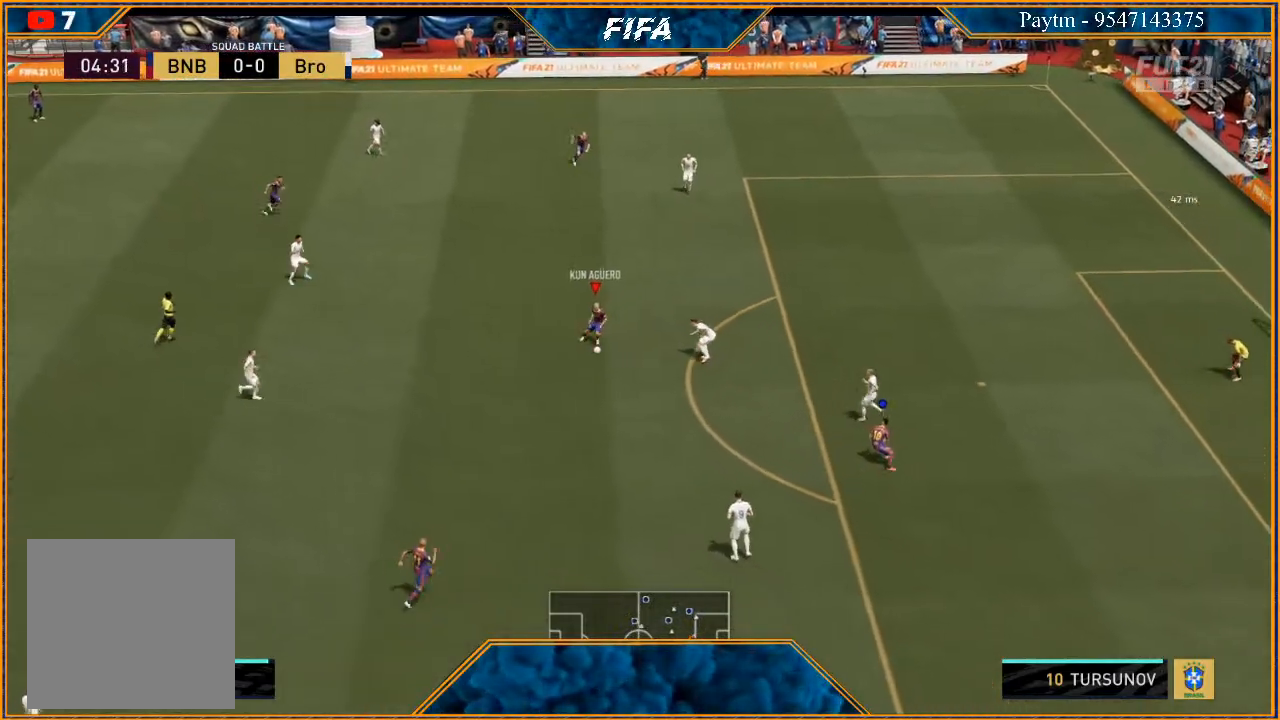
{"buttons": ["X"], "left_stick": "down", "right_stick": "center", "events": [[100, "right_stick", "center"], [467, "X", "down"]]}
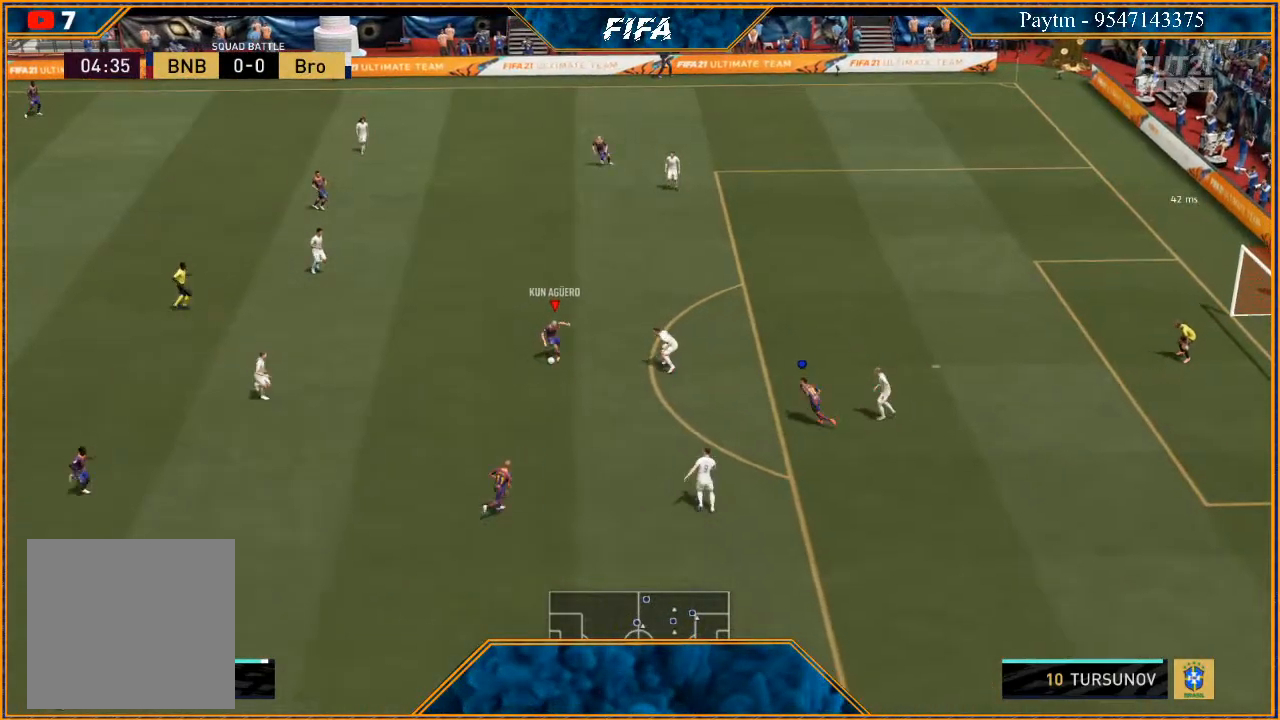
{"buttons": [], "left_stick": "center", "right_stick": "center", "events": [[33, "X", "up"], [33, "left_stick", "center"], [100, "A", "down"], [167, "A", "up"]]}
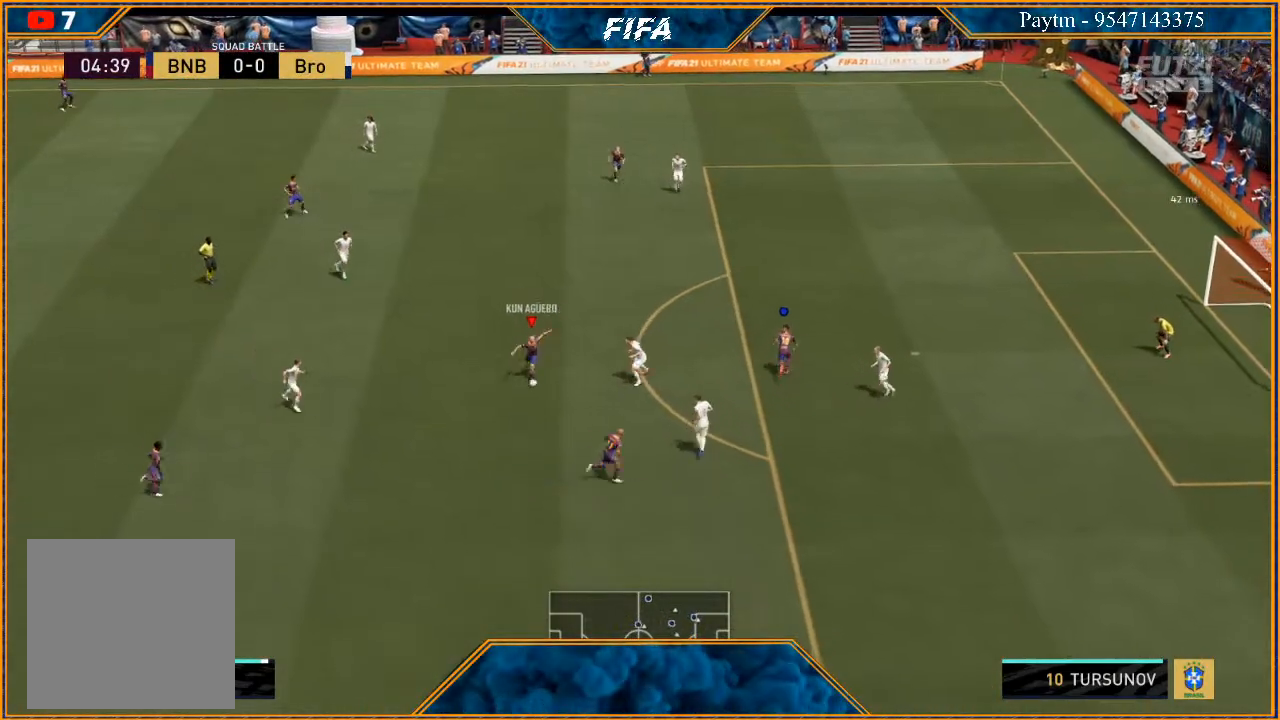
{"buttons": [], "left_stick": "center", "right_stick": "center", "events": [[100, "right_stick", "up"], [133, "L1", "down"], [467, "right_stick", "center"], [500, "L1", "up"]]}
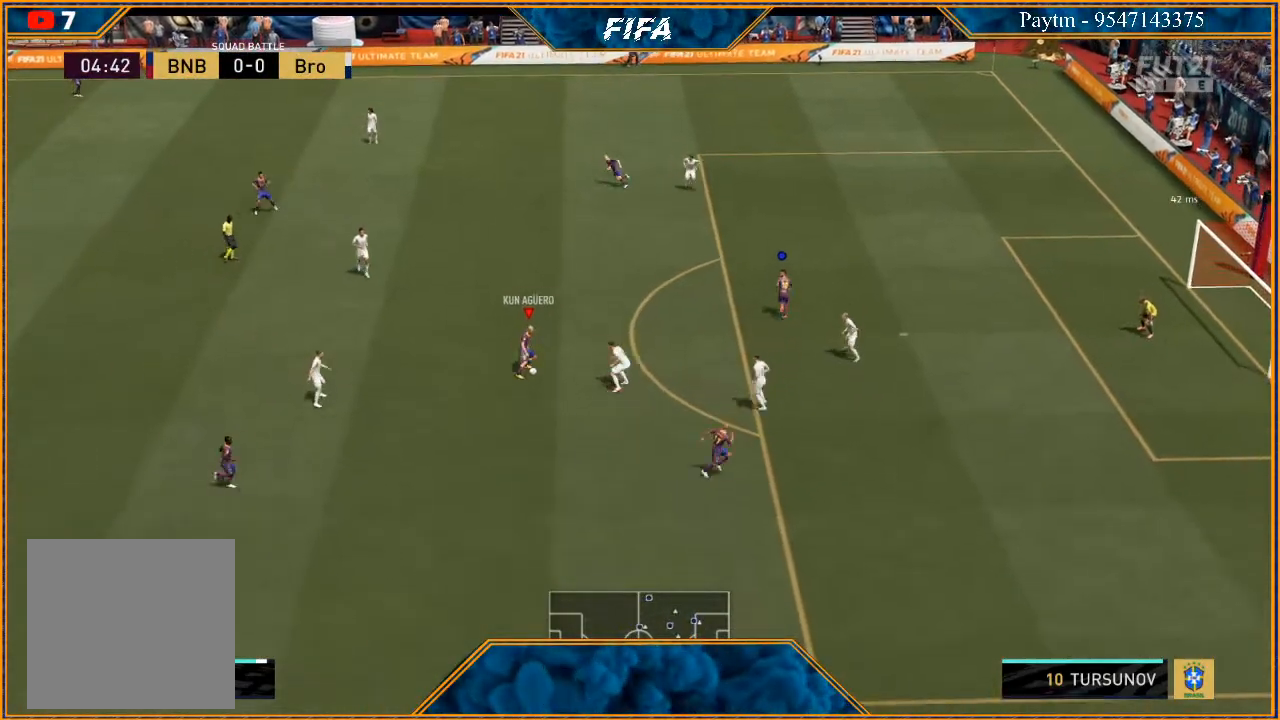
{"buttons": [], "left_stick": "up-right", "right_stick": "center", "events": [[33, "left_stick", "up-right"], [67, "A", "down"], [100, "A", "up"]]}
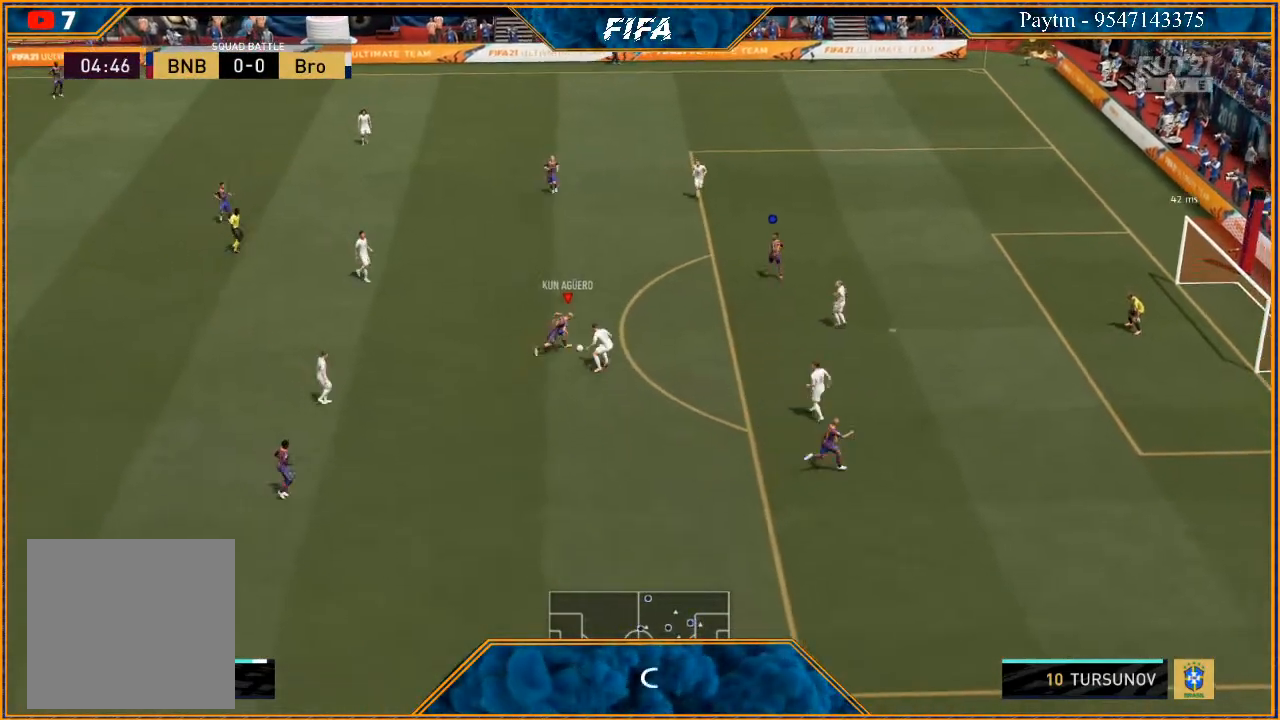
{"buttons": [], "left_stick": "center", "right_stick": "center", "events": [[300, "left_stick", "center"]]}